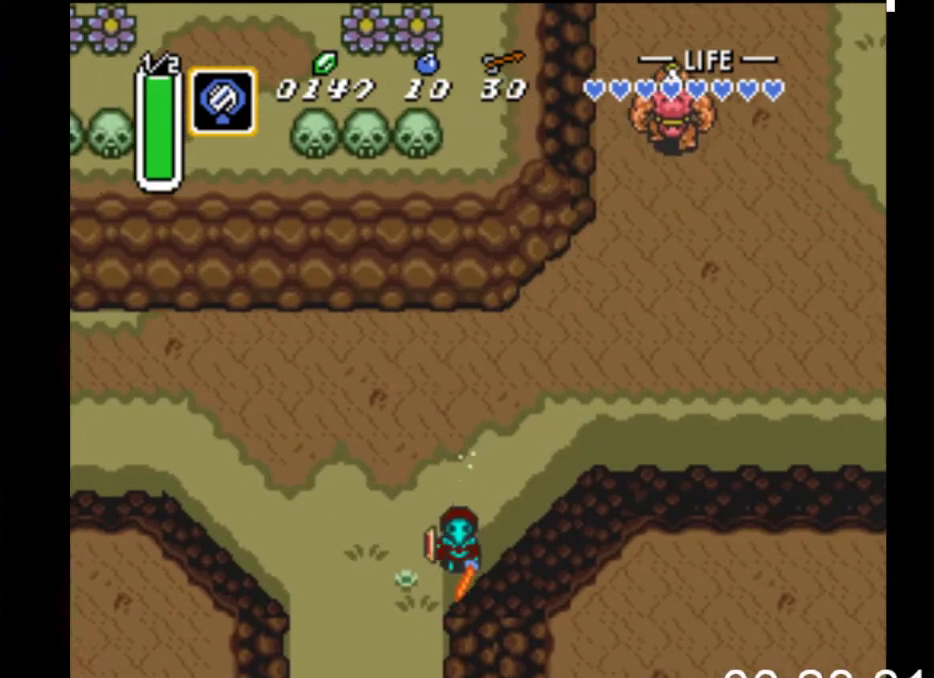
Gameplay with a controller (Xbox layout); each line is a JSON object with the inputs held at the frame after it. "events" lists button and stick changes between this image and that frame as [ms after this image, input, new state], when the widget could be followed in between. Not read: left_stick right_stick.
{"buttons": ["B"], "events": []}
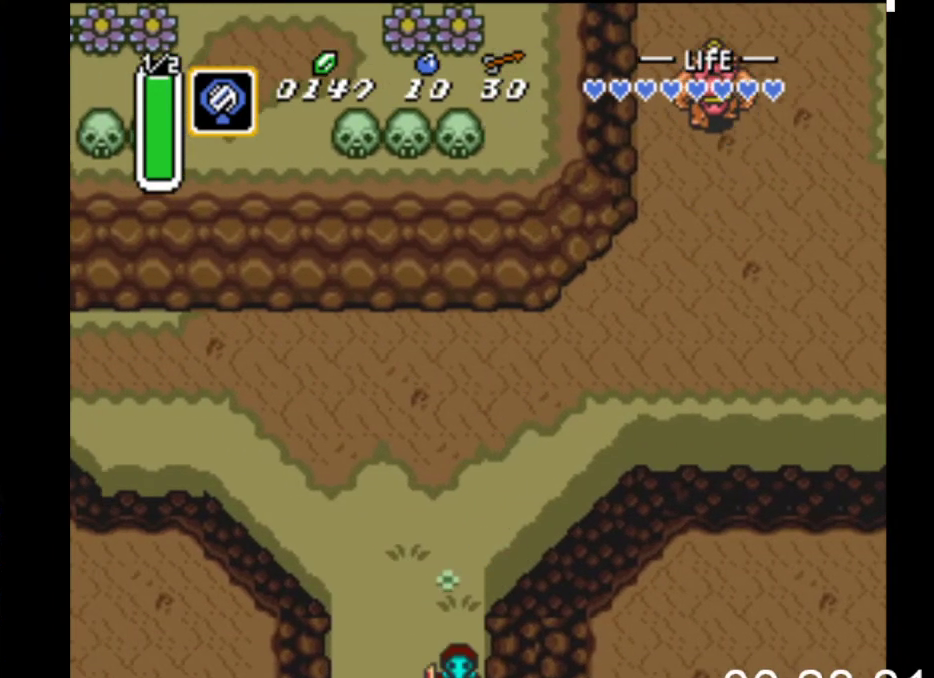
{"buttons": ["B", "DPAD_DOWN"], "events": [[500, "DPAD_DOWN", "down"]]}
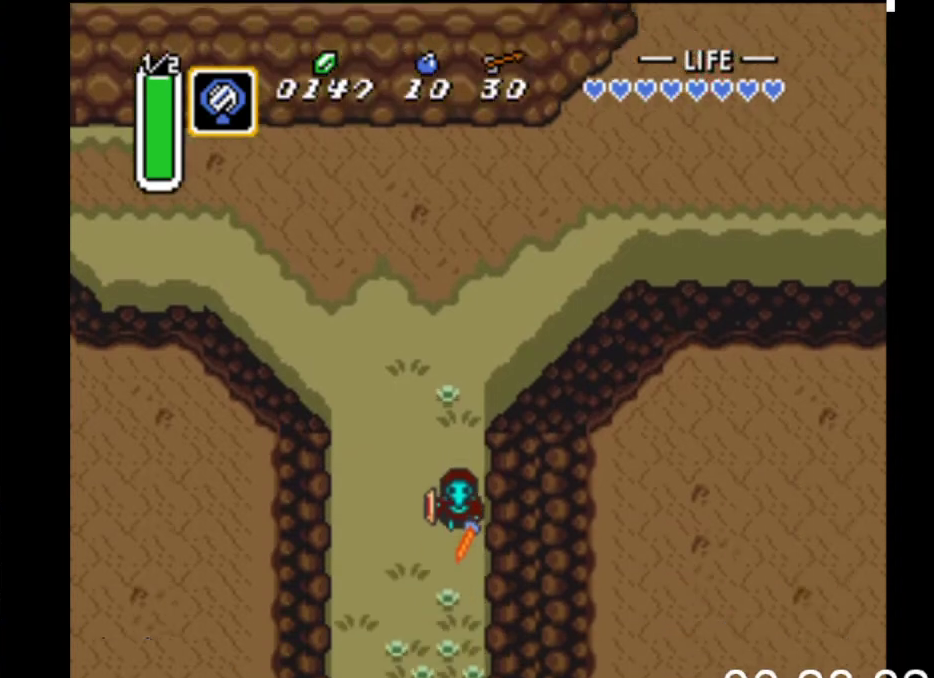
{"buttons": ["DPAD_DOWN"], "events": [[67, "B", "up"]]}
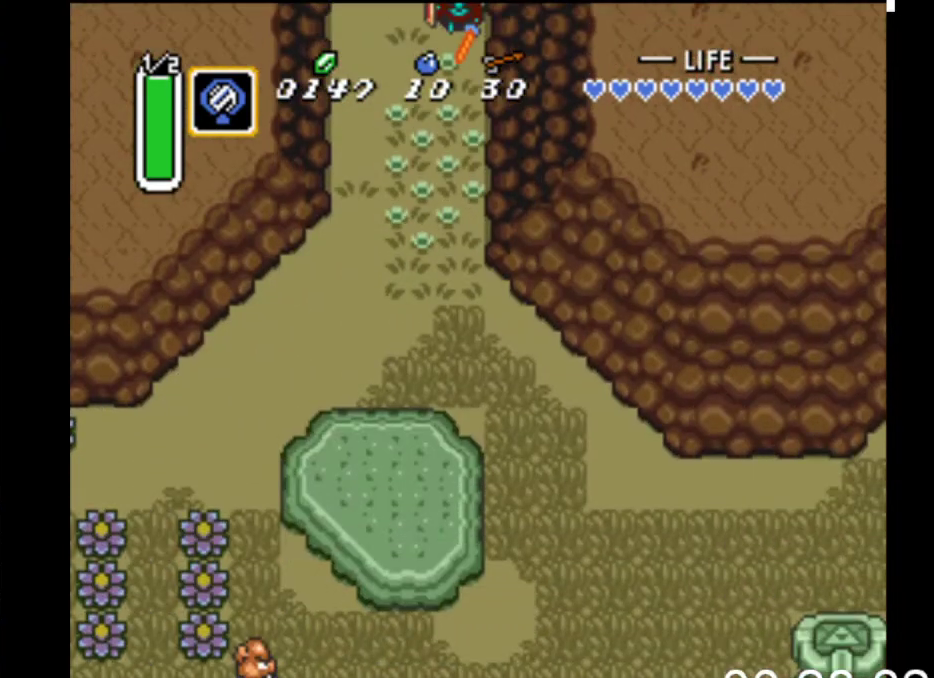
{"buttons": ["DPAD_DOWN"], "events": []}
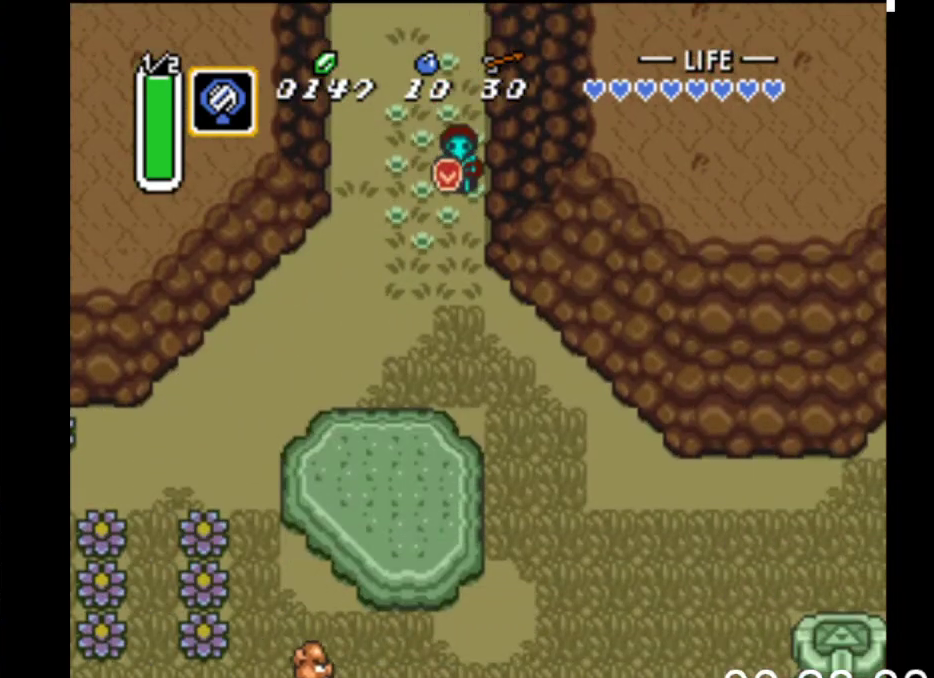
{"buttons": ["DPAD_DOWN", "DPAD_RIGHT"], "events": [[500, "DPAD_RIGHT", "down"]]}
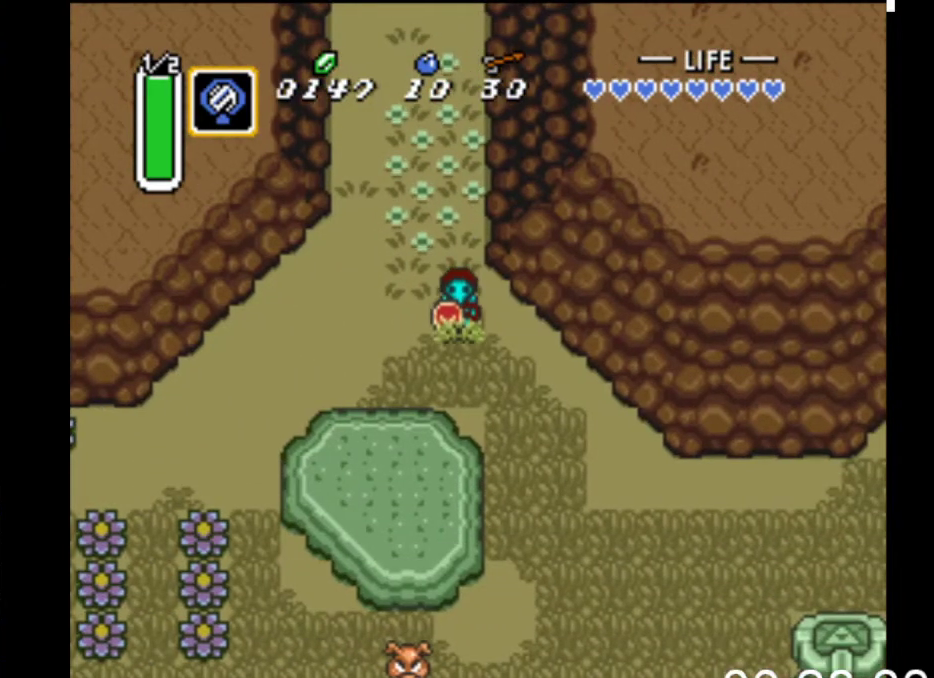
{"buttons": ["B"], "events": [[33, "DPAD_DOWN", "up"], [67, "B", "down"], [133, "DPAD_RIGHT", "up"]]}
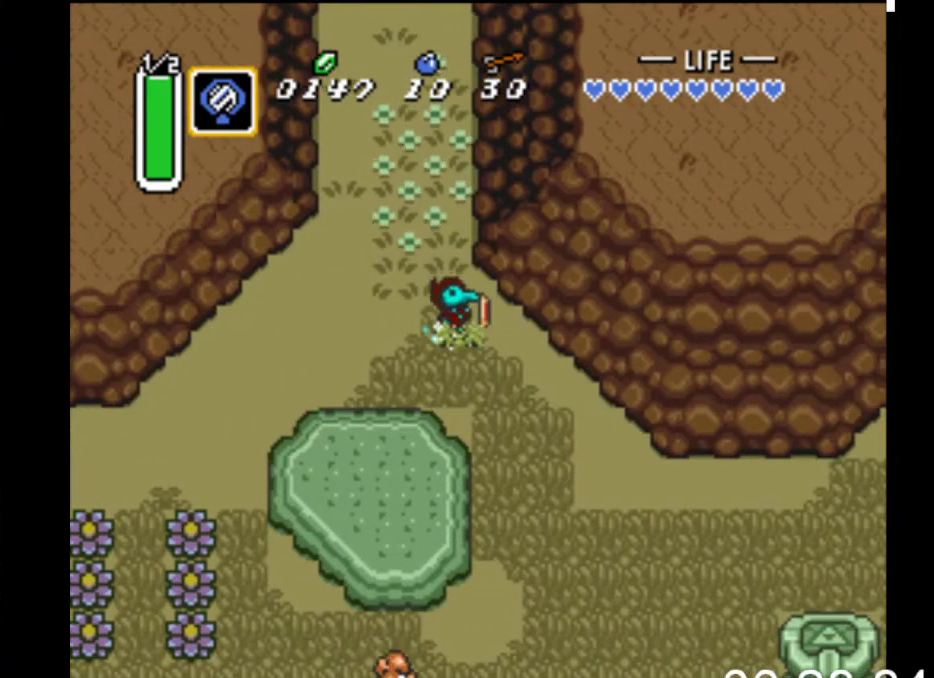
{"buttons": ["B"], "events": []}
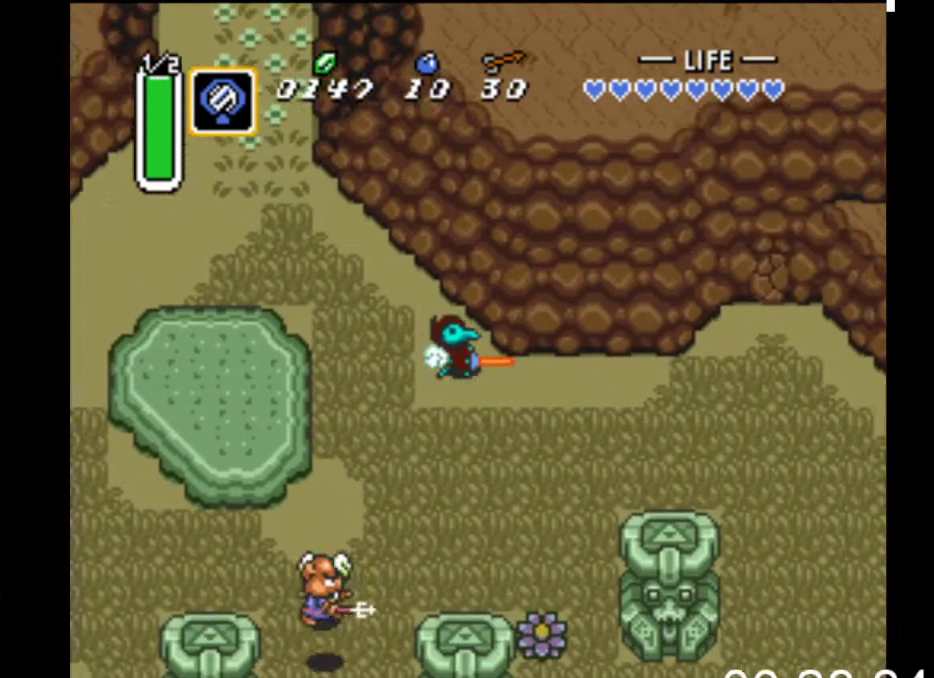
{"buttons": ["B"], "events": [[233, "START", "down"], [500, "START", "up"]]}
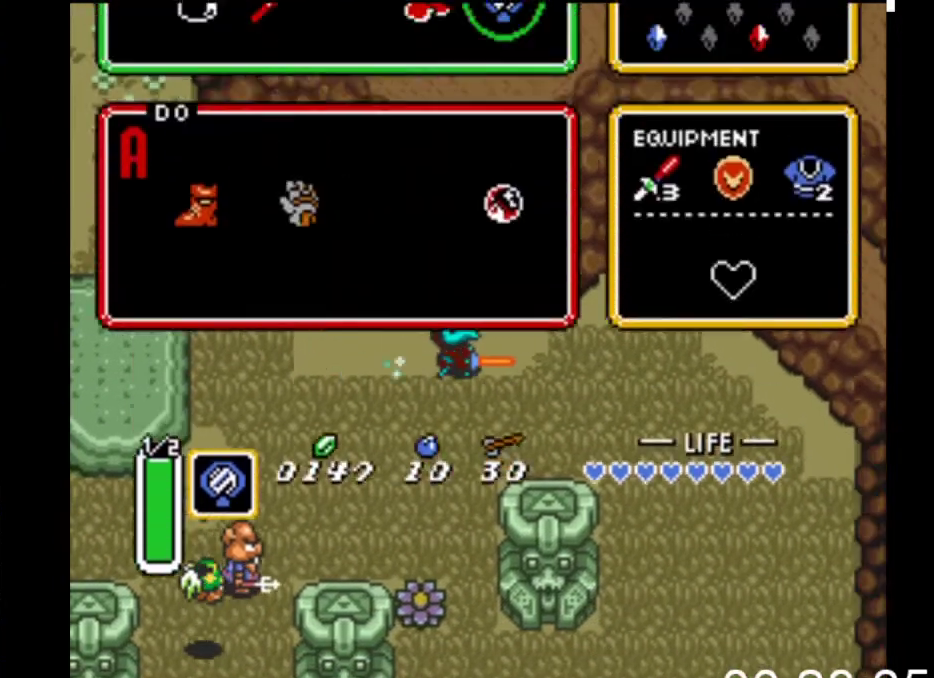
{"buttons": [], "events": [[67, "B", "up"]]}
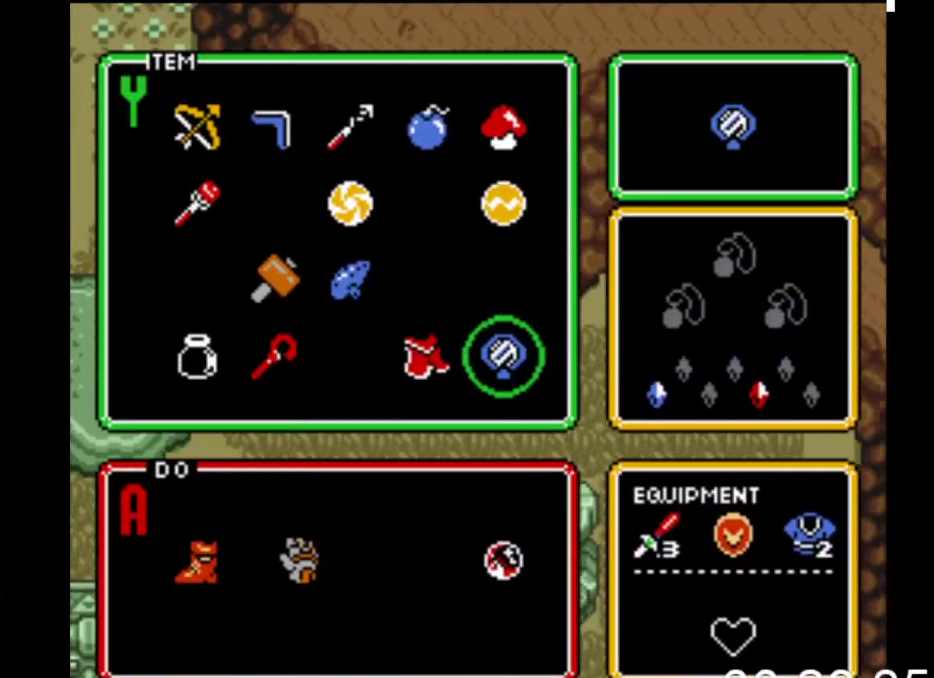
{"buttons": ["DPAD_DOWN"], "events": [[267, "DPAD_LEFT", "down"], [367, "DPAD_LEFT", "up"], [467, "DPAD_DOWN", "down"]]}
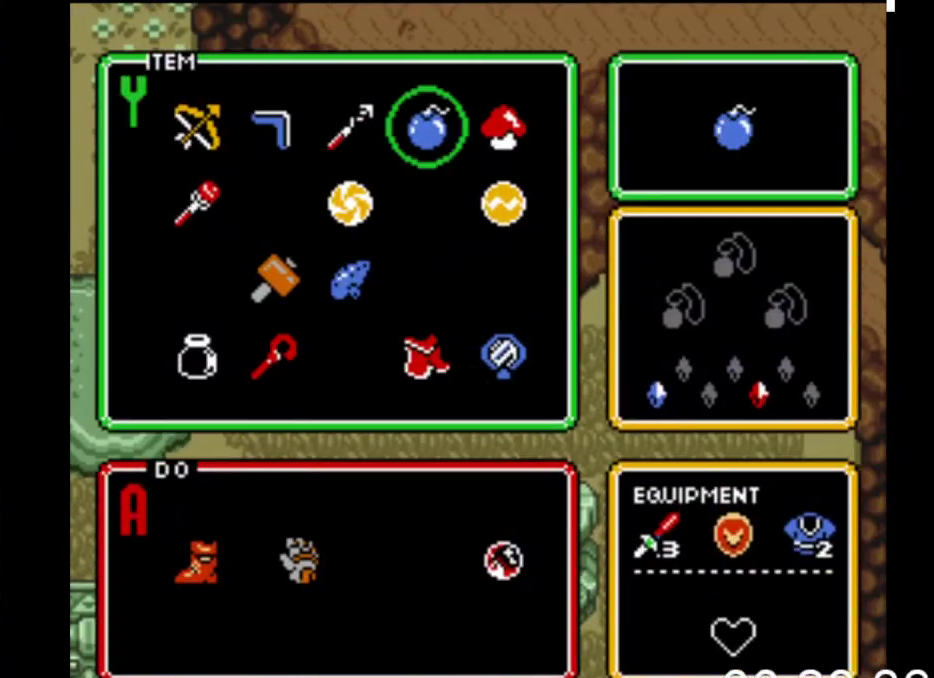
{"buttons": ["B"], "events": [[67, "DPAD_DOWN", "up"], [100, "START", "down"], [267, "START", "up"], [467, "B", "down"]]}
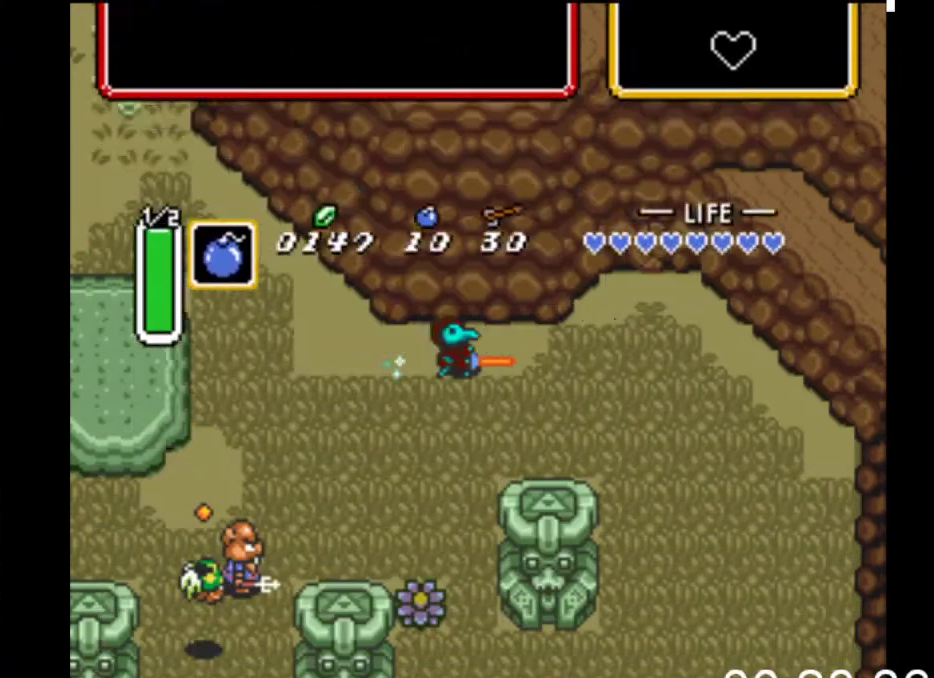
{"buttons": ["DPAD_UP"], "events": [[167, "B", "up"], [367, "DPAD_DOWN", "down"], [467, "DPAD_DOWN", "up"], [500, "DPAD_UP", "down"]]}
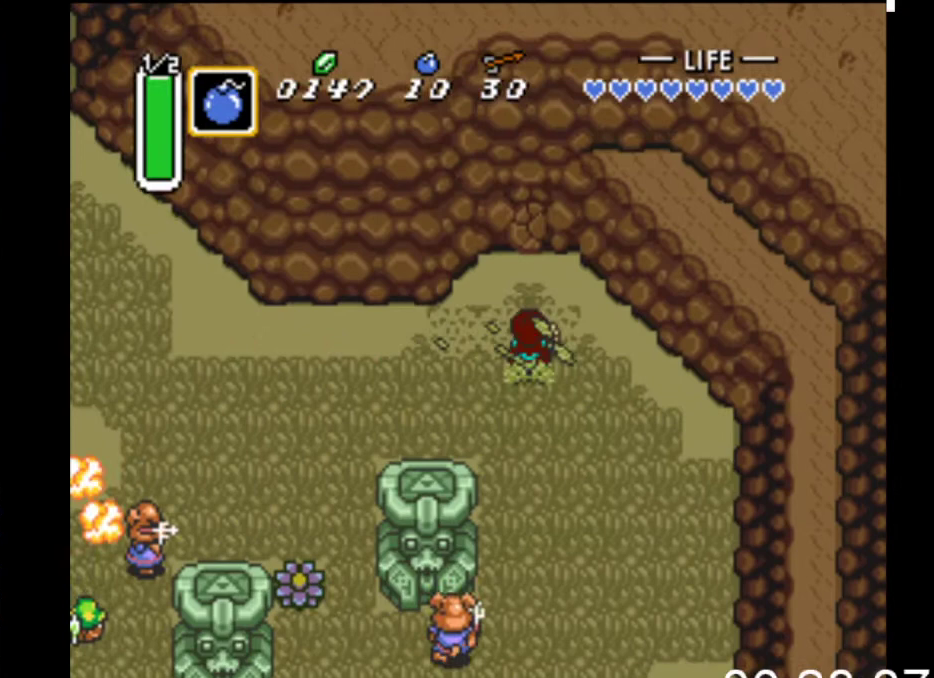
{"buttons": ["DPAD_DOWN"], "events": [[333, "X", "down"], [433, "DPAD_UP", "up"], [467, "DPAD_DOWN", "down"], [500, "X", "up"]]}
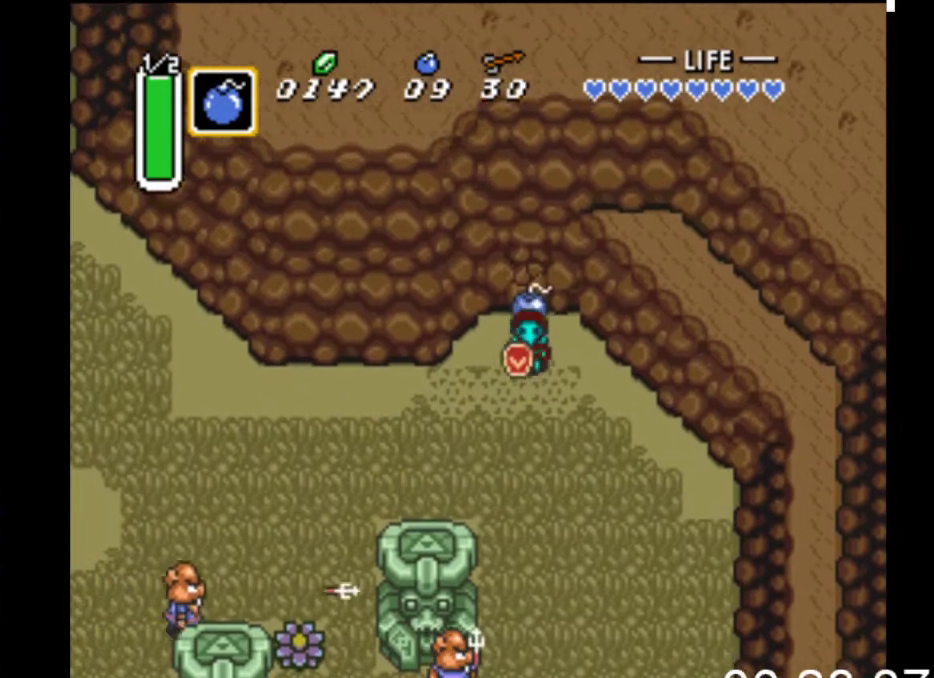
{"buttons": [], "events": [[67, "DPAD_RIGHT", "down"], [200, "DPAD_DOWN", "up"], [233, "DPAD_DOWN", "down"], [267, "DPAD_RIGHT", "up"], [333, "A", "down"], [467, "DPAD_DOWN", "up"], [500, "A", "up"]]}
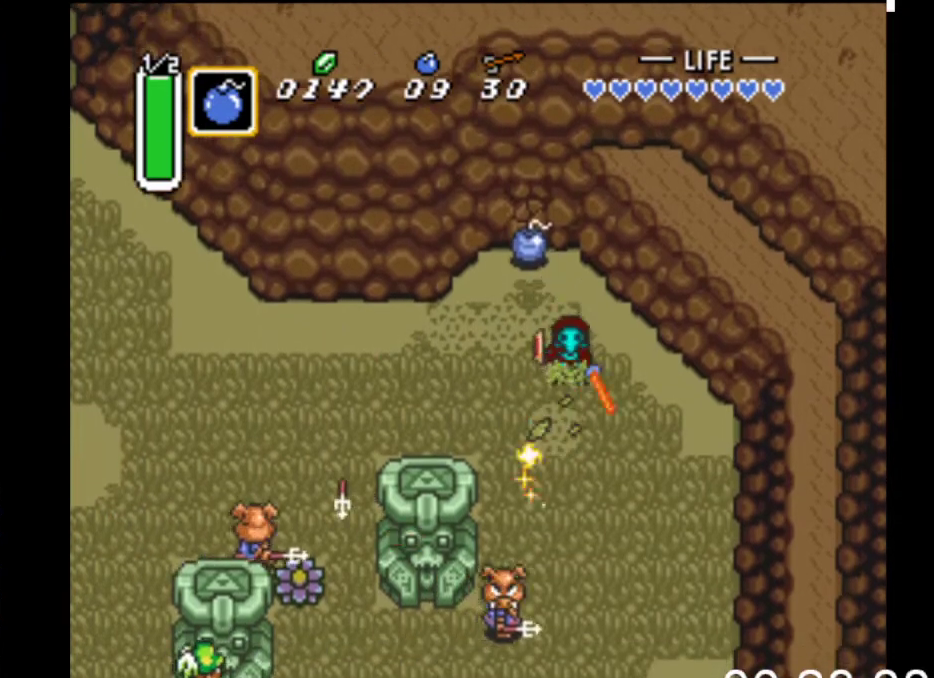
{"buttons": [], "events": [[300, "A", "down"], [500, "A", "up"]]}
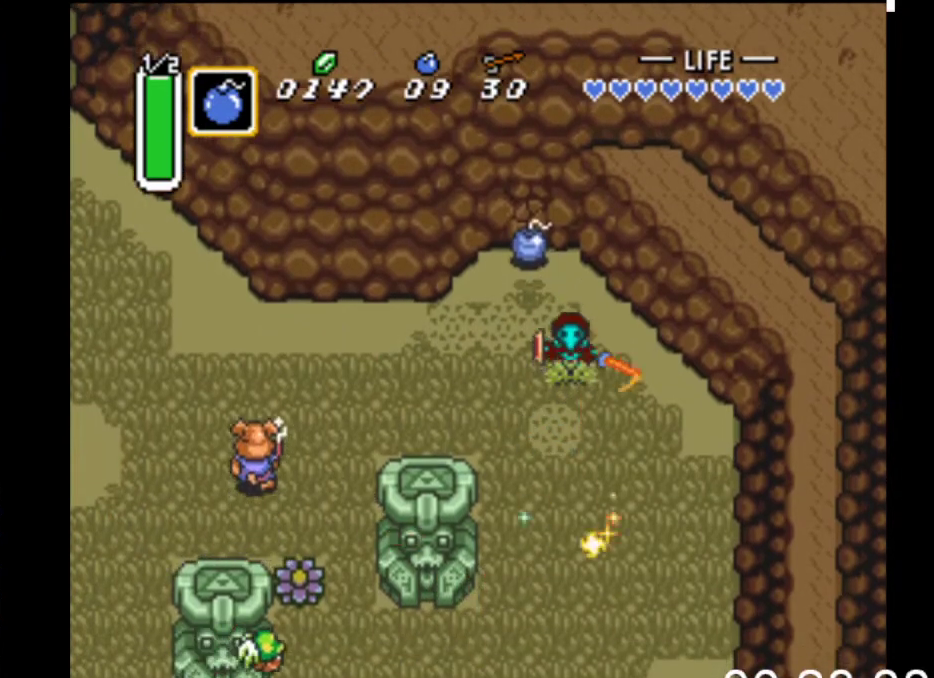
{"buttons": [], "events": []}
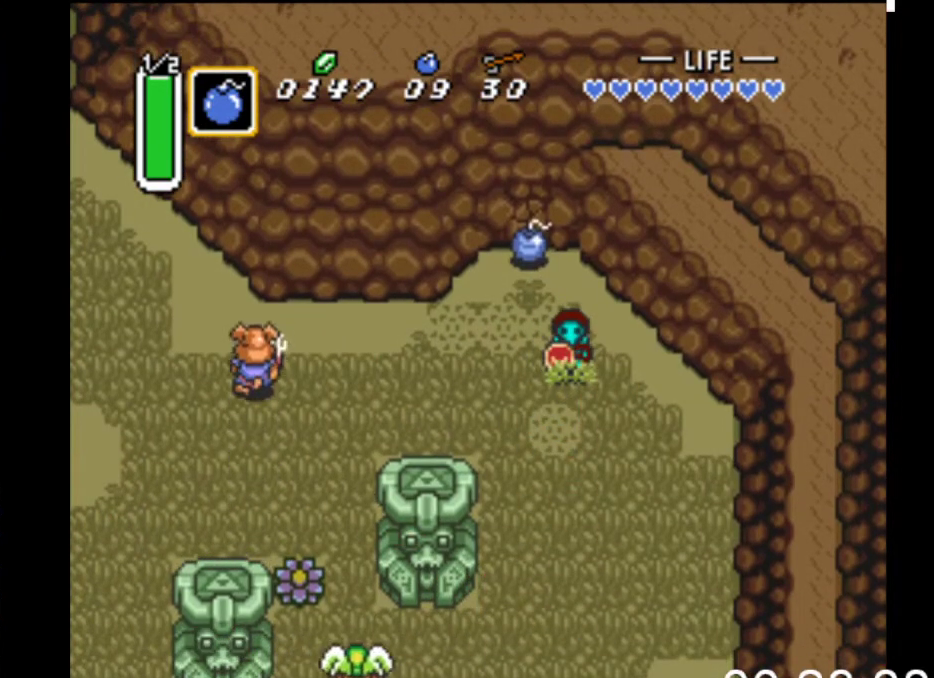
{"buttons": [], "events": [[133, "DPAD_DOWN", "down"], [333, "DPAD_DOWN", "up"], [367, "DPAD_LEFT", "down"], [467, "DPAD_LEFT", "up"]]}
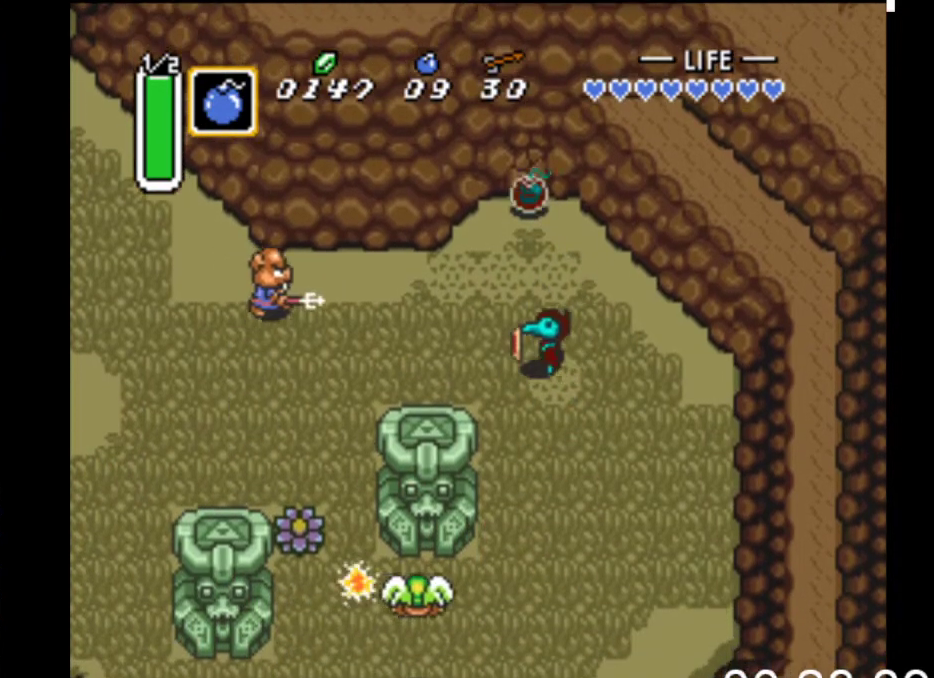
{"buttons": ["A"], "events": [[33, "A", "down"], [233, "A", "up"], [500, "A", "down"]]}
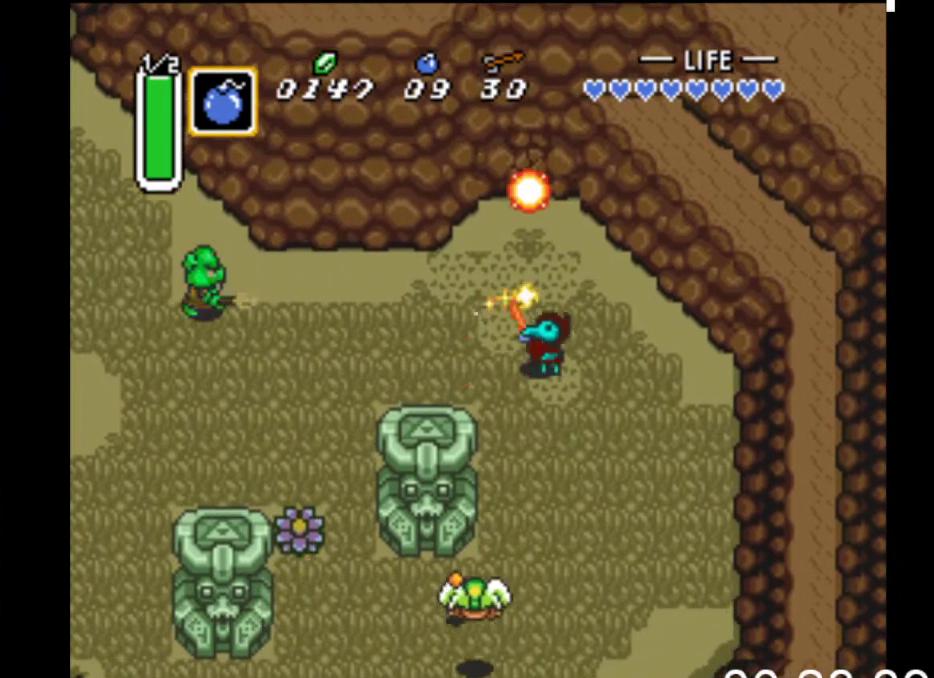
{"buttons": [], "events": [[167, "A", "up"], [433, "DPAD_UP", "down"], [500, "DPAD_UP", "up"]]}
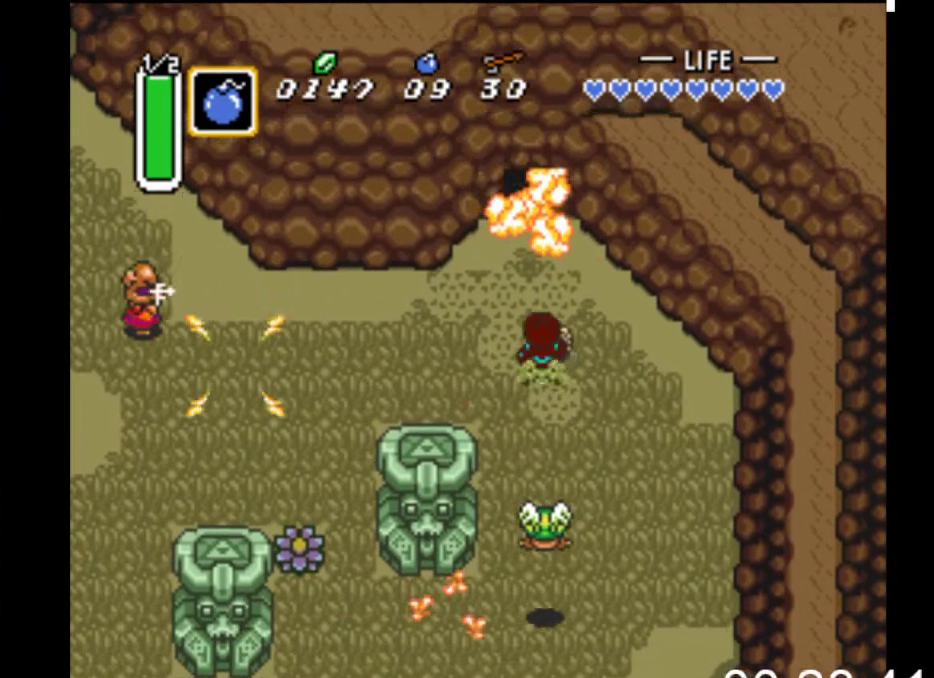
{"buttons": ["DPAD_UP"], "events": [[33, "DPAD_DOWN", "down"], [100, "A", "down"], [133, "DPAD_DOWN", "up"], [267, "A", "up"], [400, "DPAD_UP", "down"]]}
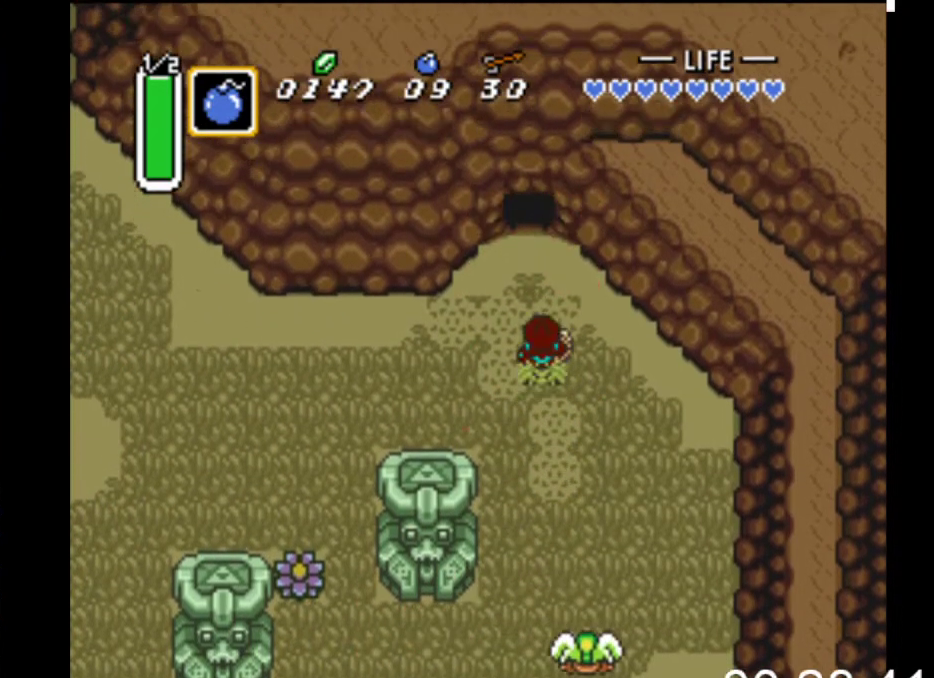
{"buttons": ["DPAD_UP"], "events": [[267, "DPAD_LEFT", "down"], [400, "DPAD_LEFT", "up"]]}
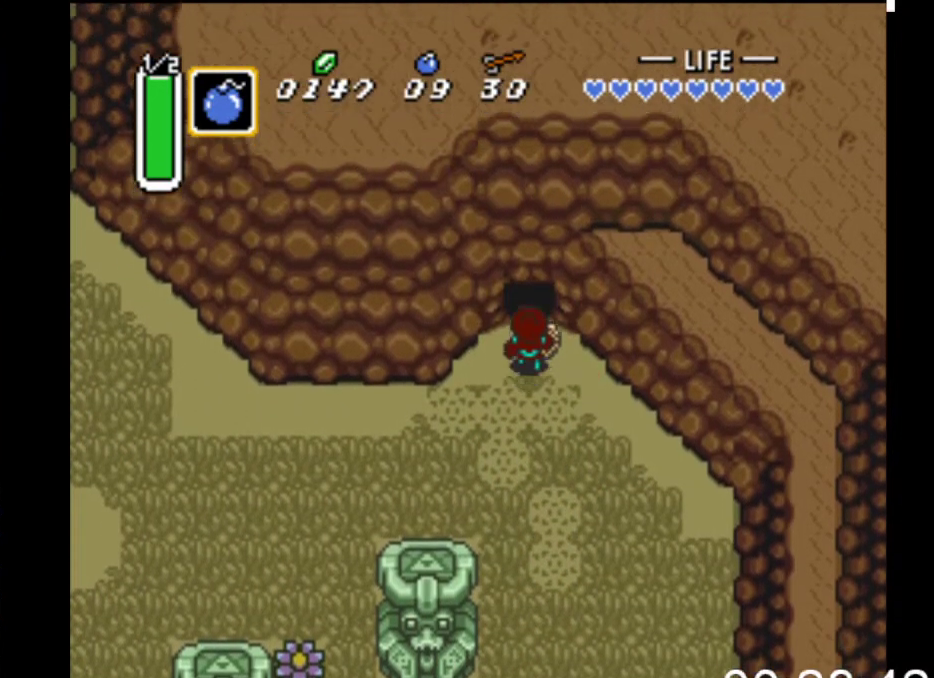
{"buttons": ["DPAD_UP"], "events": []}
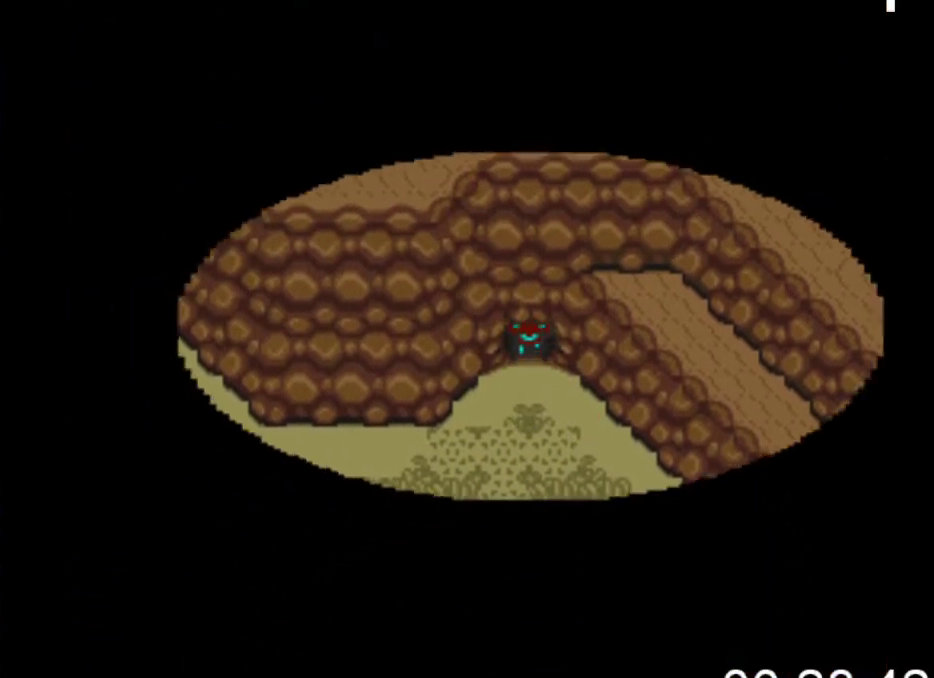
{"buttons": ["DPAD_UP"], "events": []}
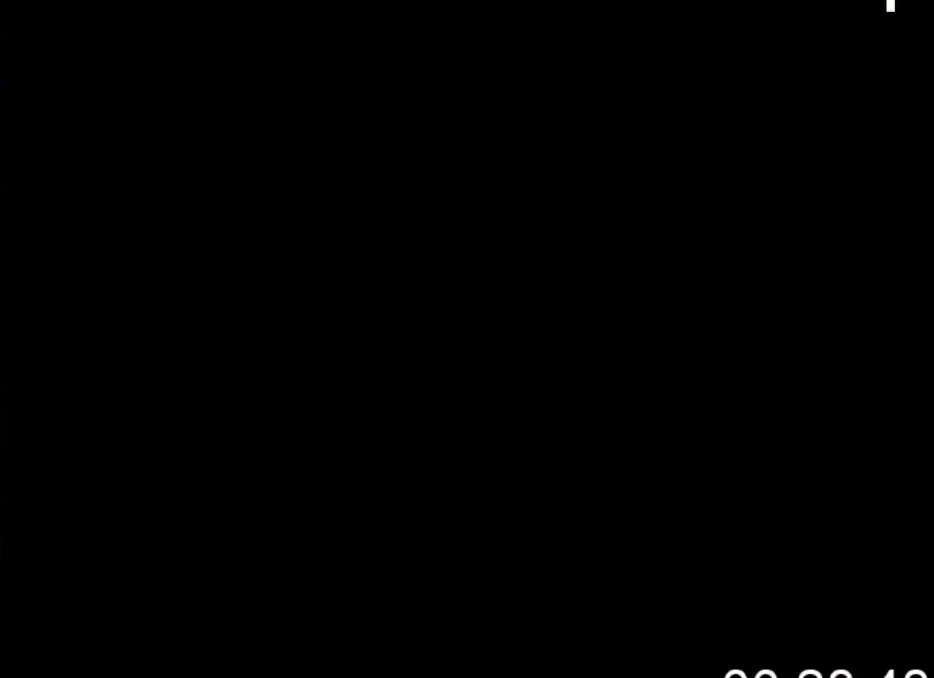
{"buttons": ["DPAD_UP"], "events": []}
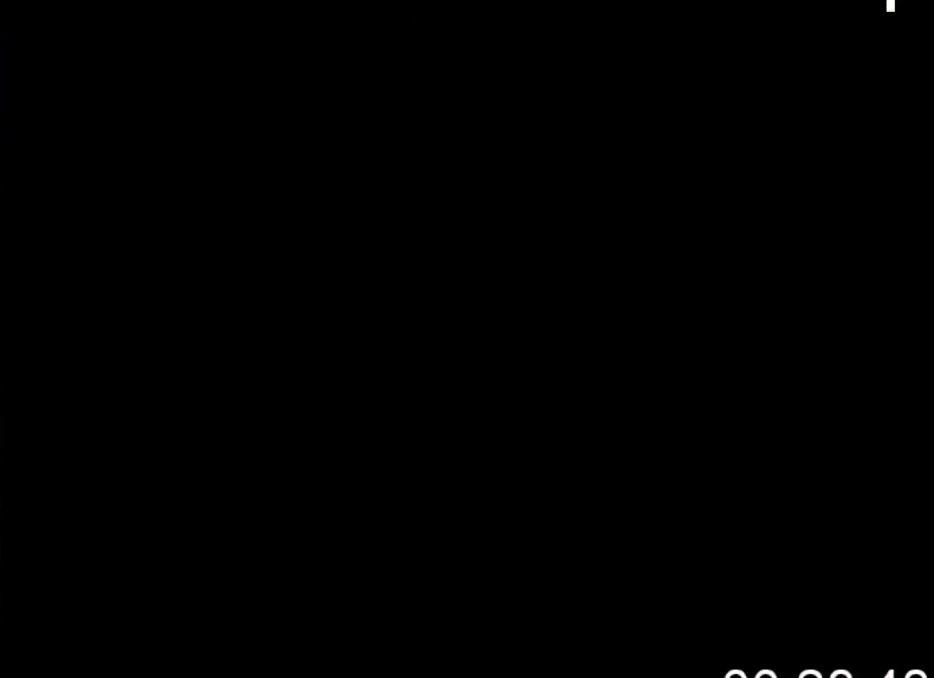
{"buttons": ["DPAD_UP"], "events": []}
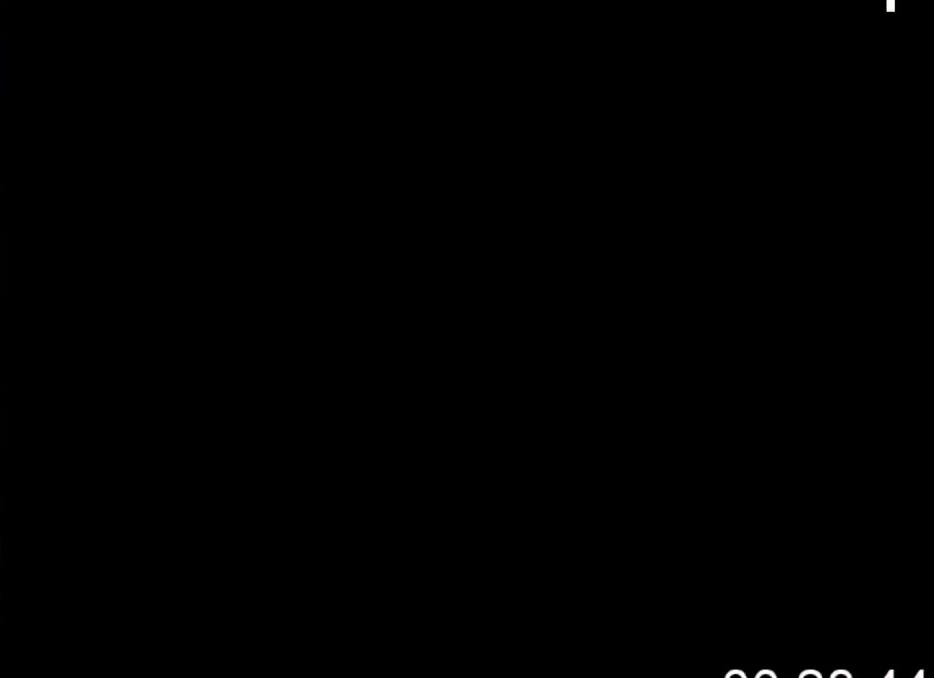
{"buttons": ["DPAD_UP"], "events": []}
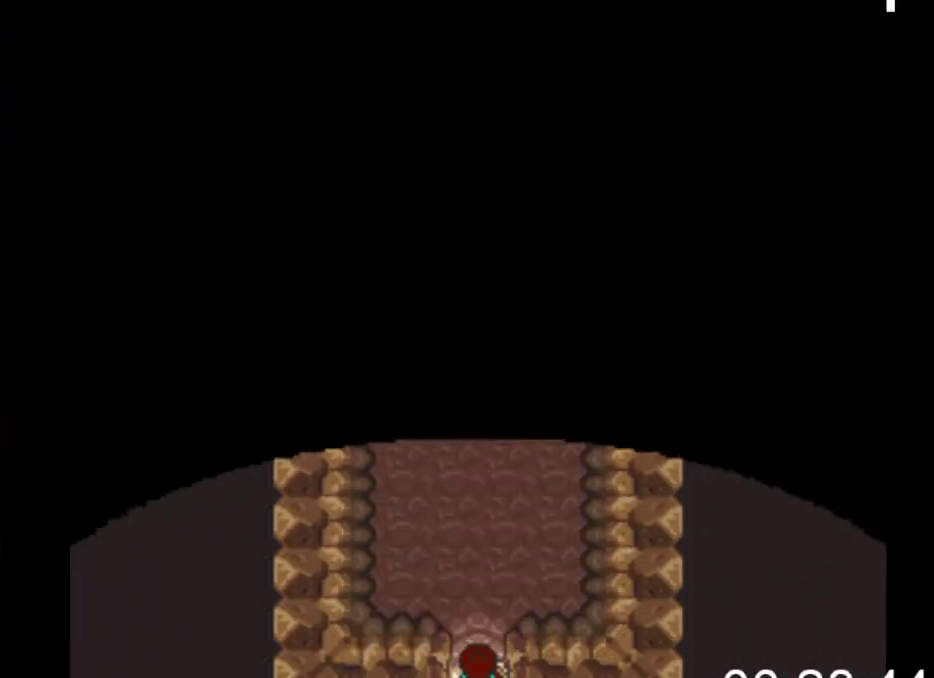
{"buttons": ["DPAD_UP"], "events": []}
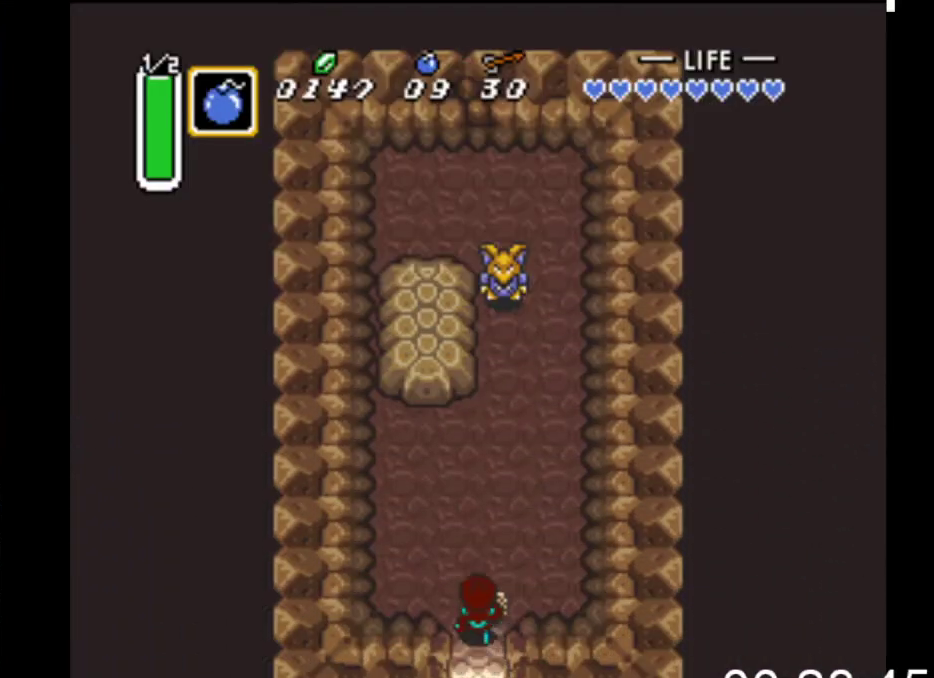
{"buttons": [], "events": [[67, "DPAD_RIGHT", "down"], [267, "DPAD_RIGHT", "up"], [367, "DPAD_UP", "up"], [367, "X", "down"], [500, "X", "up"]]}
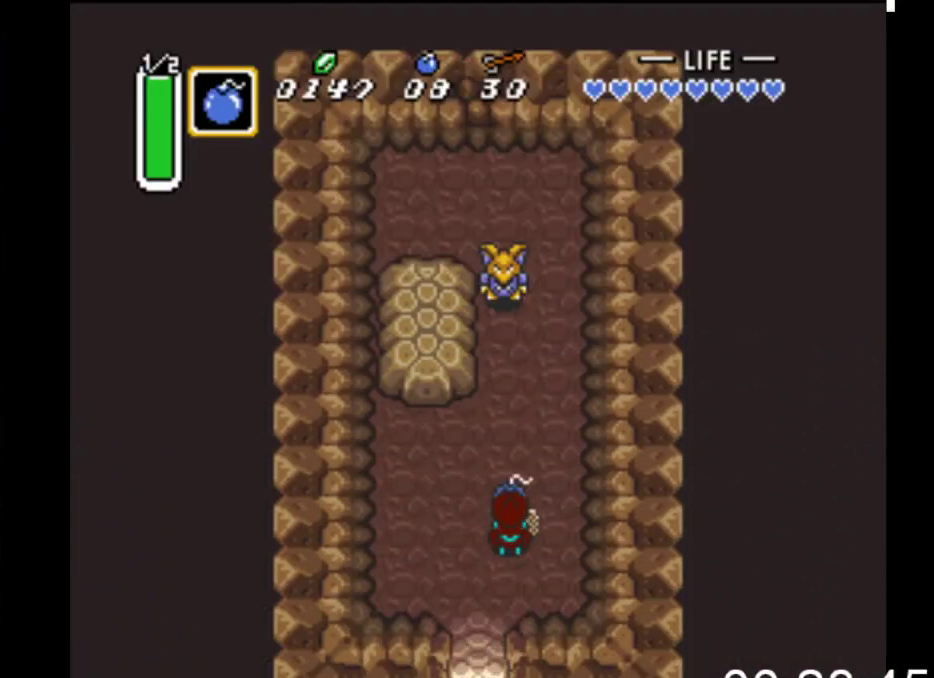
{"buttons": ["DPAD_UP"], "events": [[100, "B", "down"], [267, "B", "up"], [367, "DPAD_UP", "down"]]}
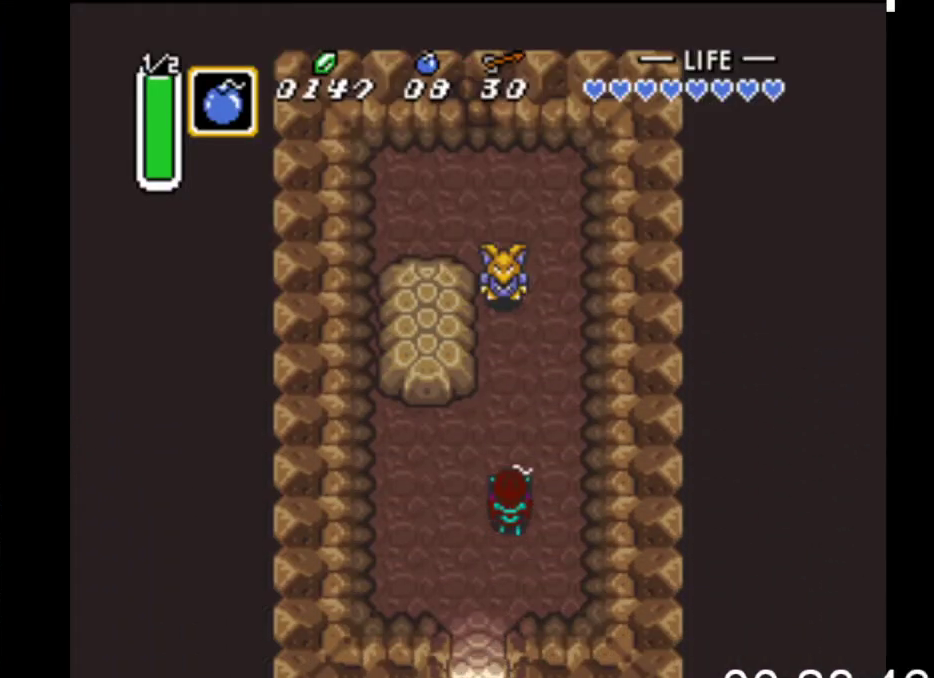
{"buttons": ["DPAD_UP"], "events": []}